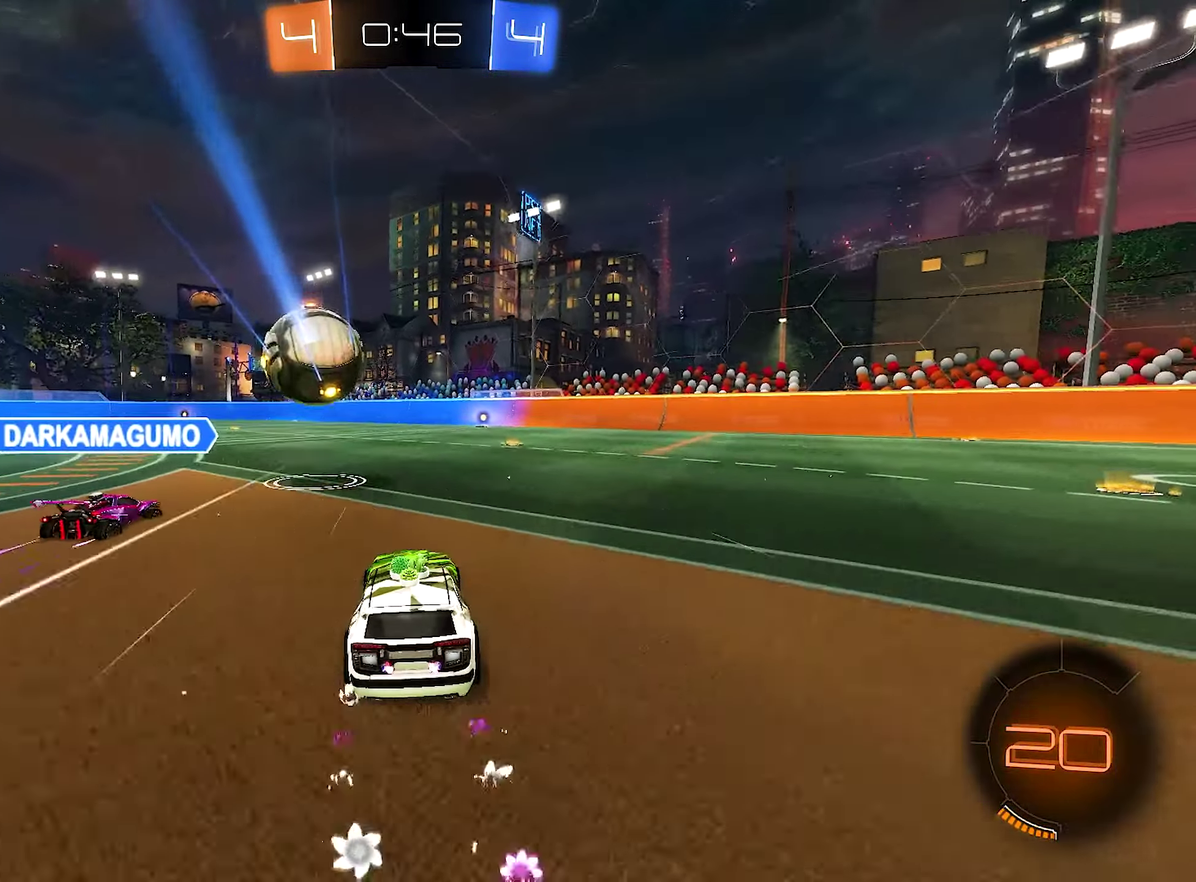
Gameplay with a controller (Xbox layout); each line is a JSON object with the inputs held at the frame after it. "events" lists button and stick changes between this image and that frame as [ms after this image, input, new state], when the widget could be followed in between.
{"buttons": ["R2"], "left_stick": "center", "right_stick": "center", "events": [[117, "left_stick", "right"], [217, "left_stick", "center"]]}
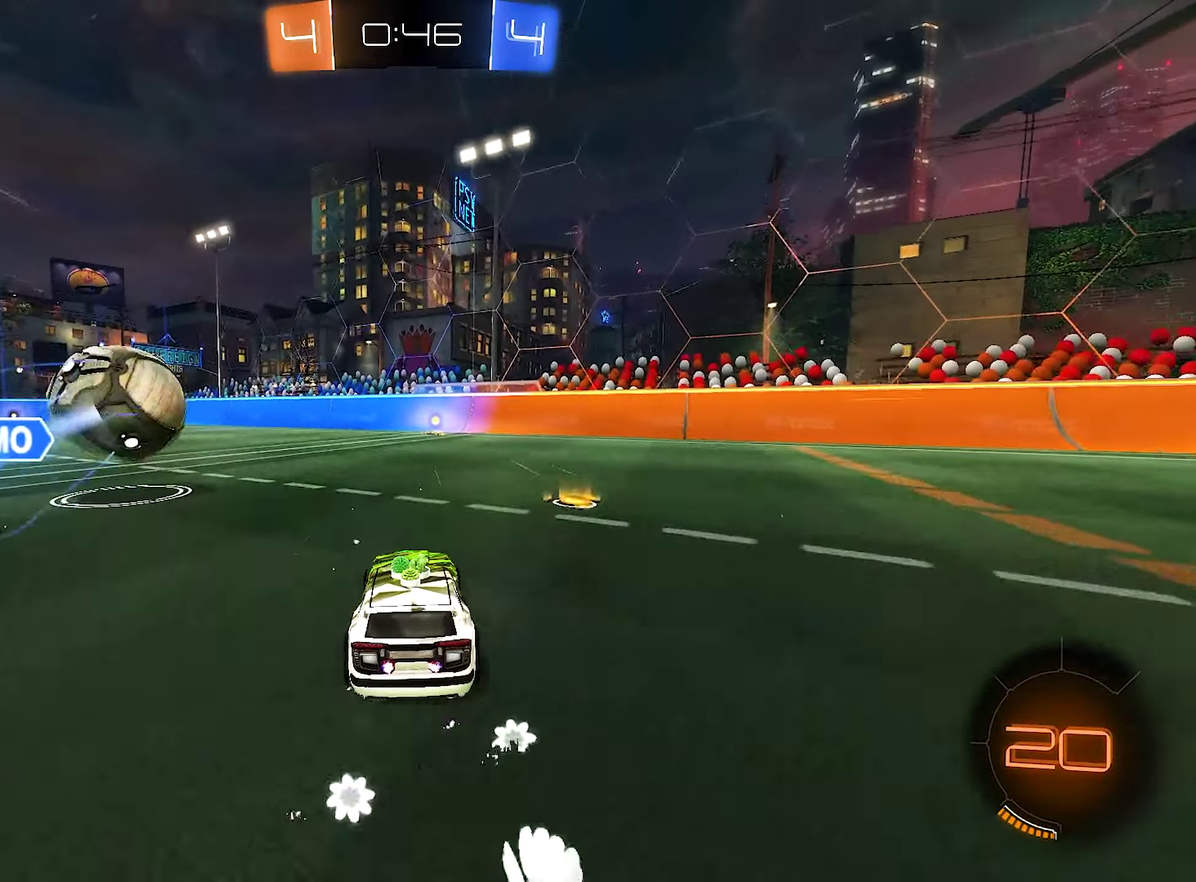
{"buttons": ["R2"], "left_stick": "center", "right_stick": "center", "events": [[283, "Y", "down"], [283, "left_stick", "right"], [383, "left_stick", "center"], [400, "Y", "up"]]}
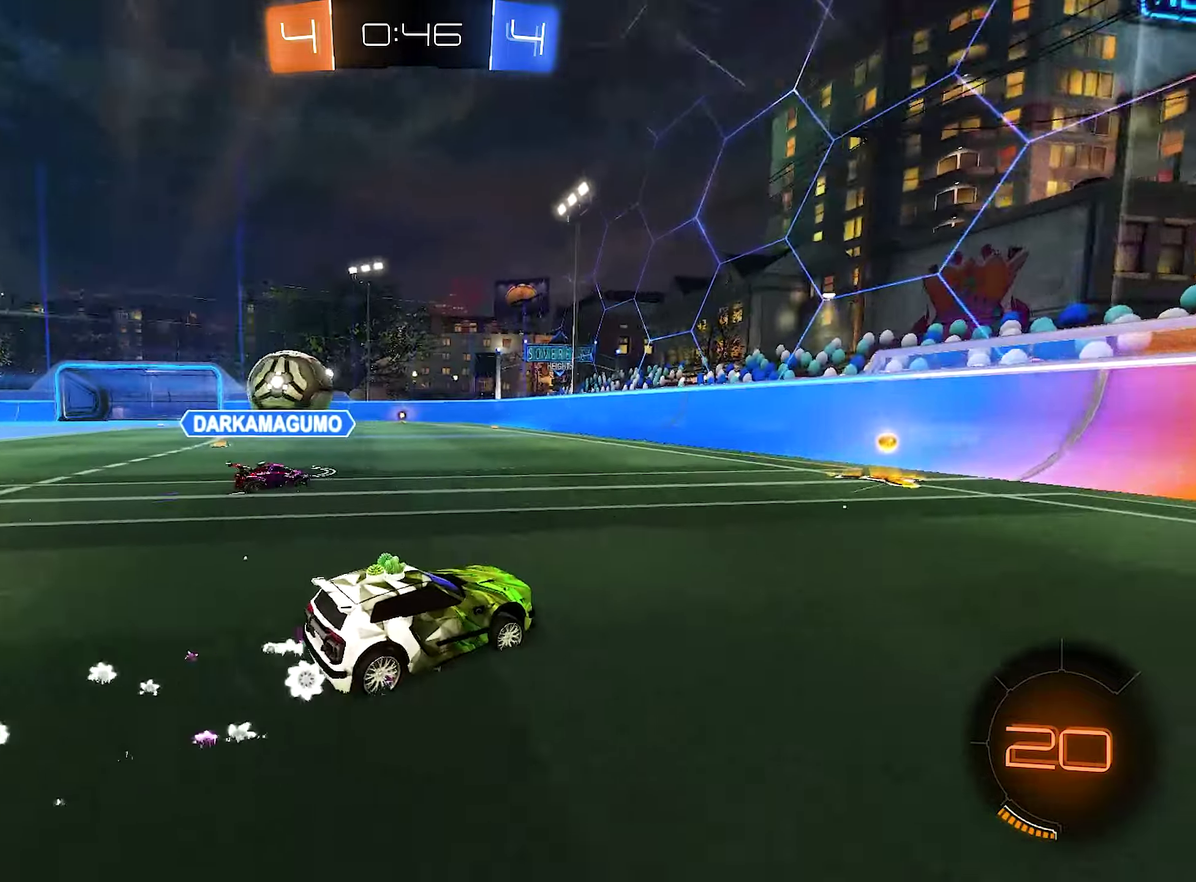
{"buttons": ["B", "R2"], "left_stick": "left", "right_stick": "center", "events": [[150, "left_stick", "left"], [316, "left_stick", "center"], [483, "B", "down"], [483, "left_stick", "left"]]}
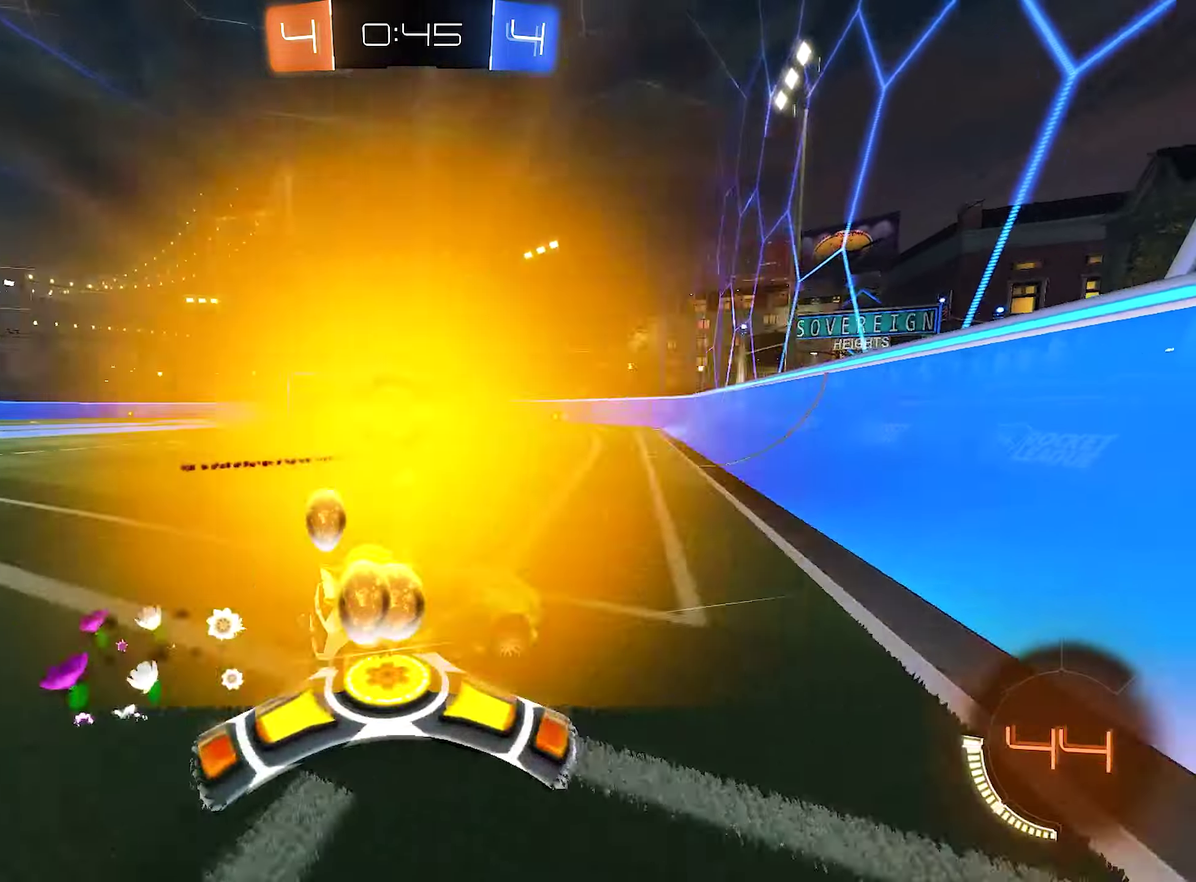
{"buttons": ["R2"], "left_stick": "center", "right_stick": "center", "events": [[250, "B", "up"], [250, "left_stick", "center"]]}
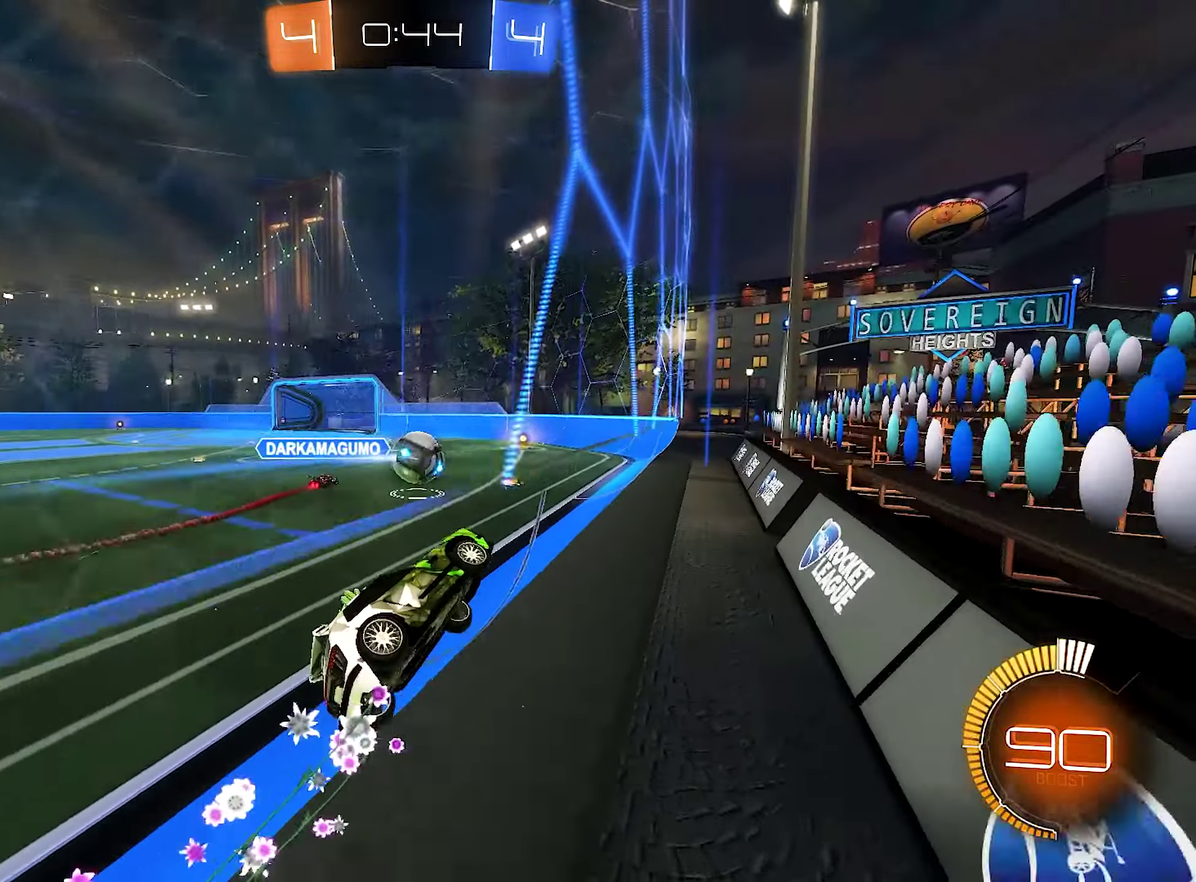
{"buttons": ["R2"], "left_stick": "center", "right_stick": "center", "events": [[316, "B", "down"], [483, "B", "up"]]}
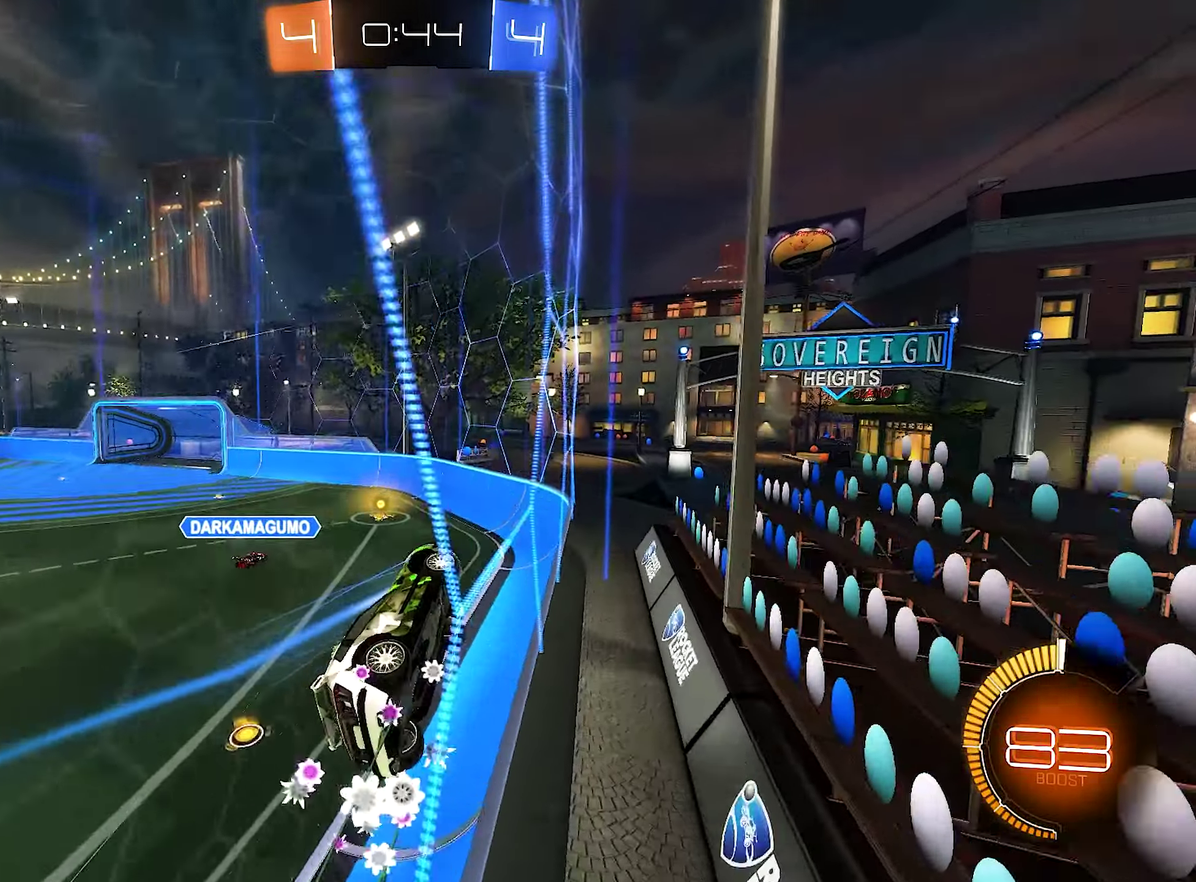
{"buttons": ["R2"], "left_stick": "center", "right_stick": "center", "events": []}
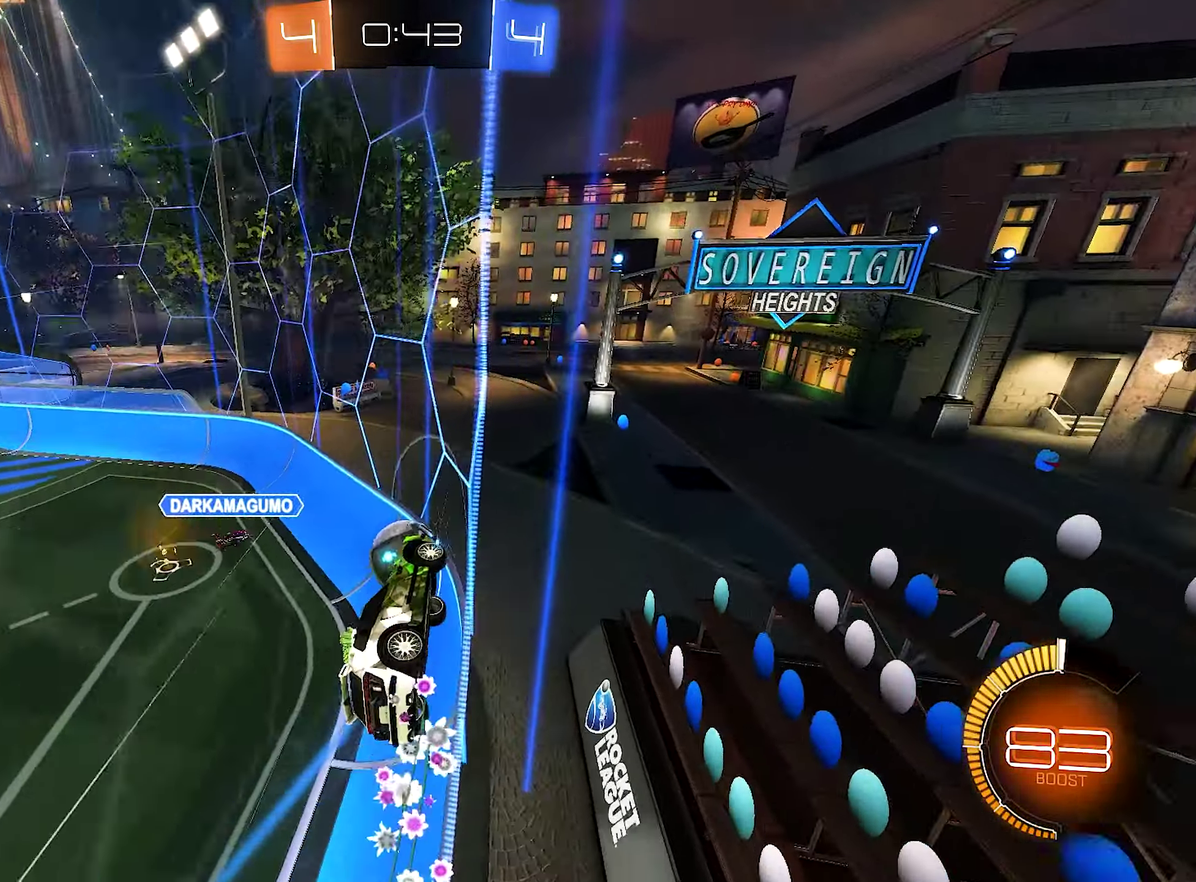
{"buttons": ["R2"], "left_stick": "up-left", "right_stick": "center", "events": [[116, "left_stick", "left"], [183, "B", "down"], [216, "left_stick", "center"], [316, "left_stick", "left"], [350, "L1", "down"], [383, "B", "up"], [383, "left_stick", "up-left"], [483, "L1", "up"]]}
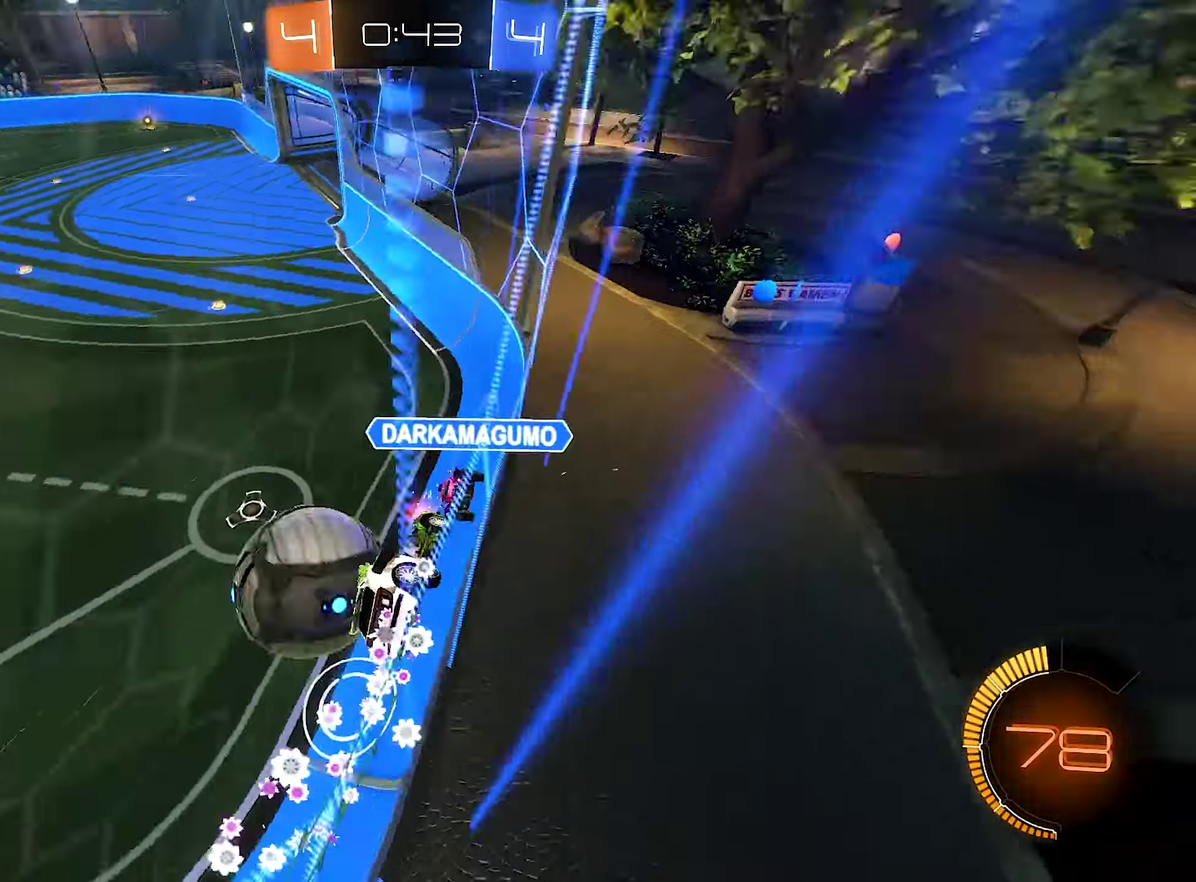
{"buttons": ["R2"], "left_stick": "left", "right_stick": "center", "events": [[283, "left_stick", "left"]]}
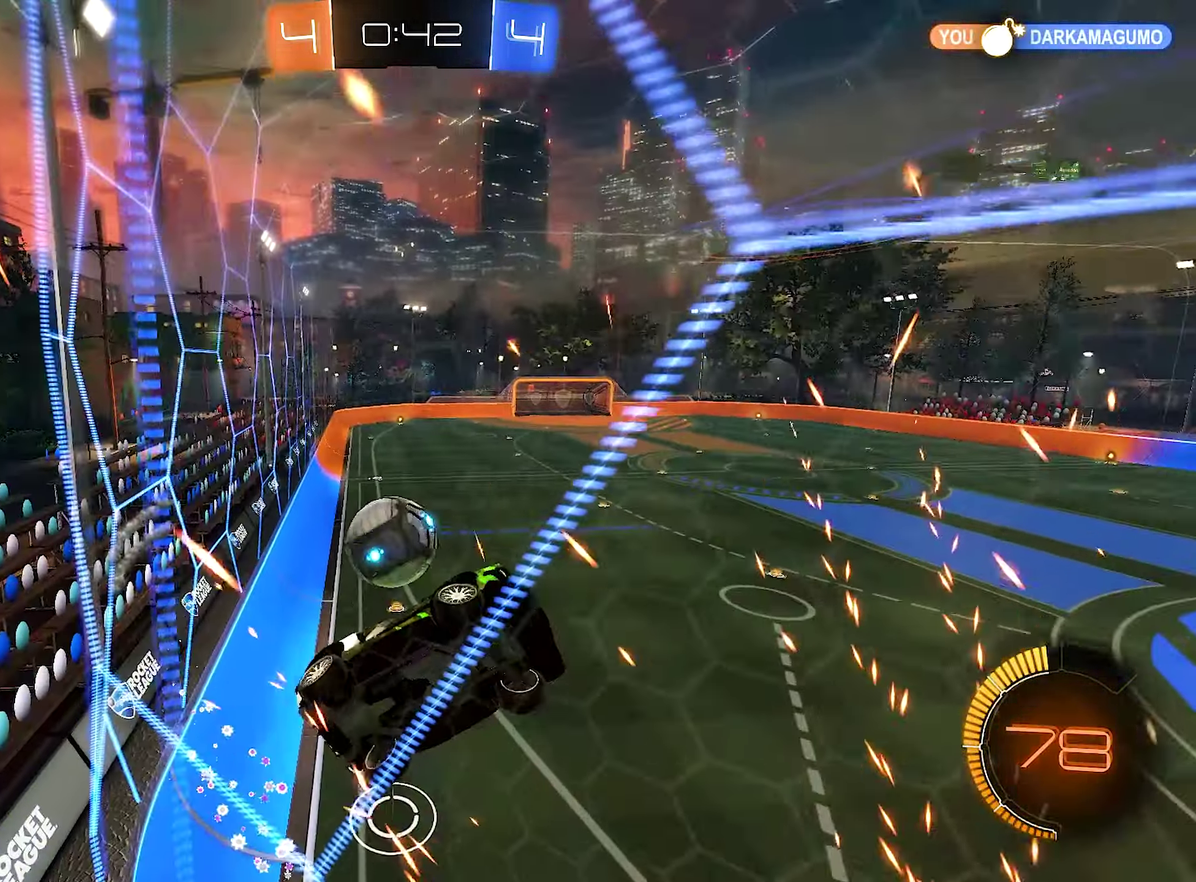
{"buttons": [], "left_stick": "down-left", "right_stick": "center"}
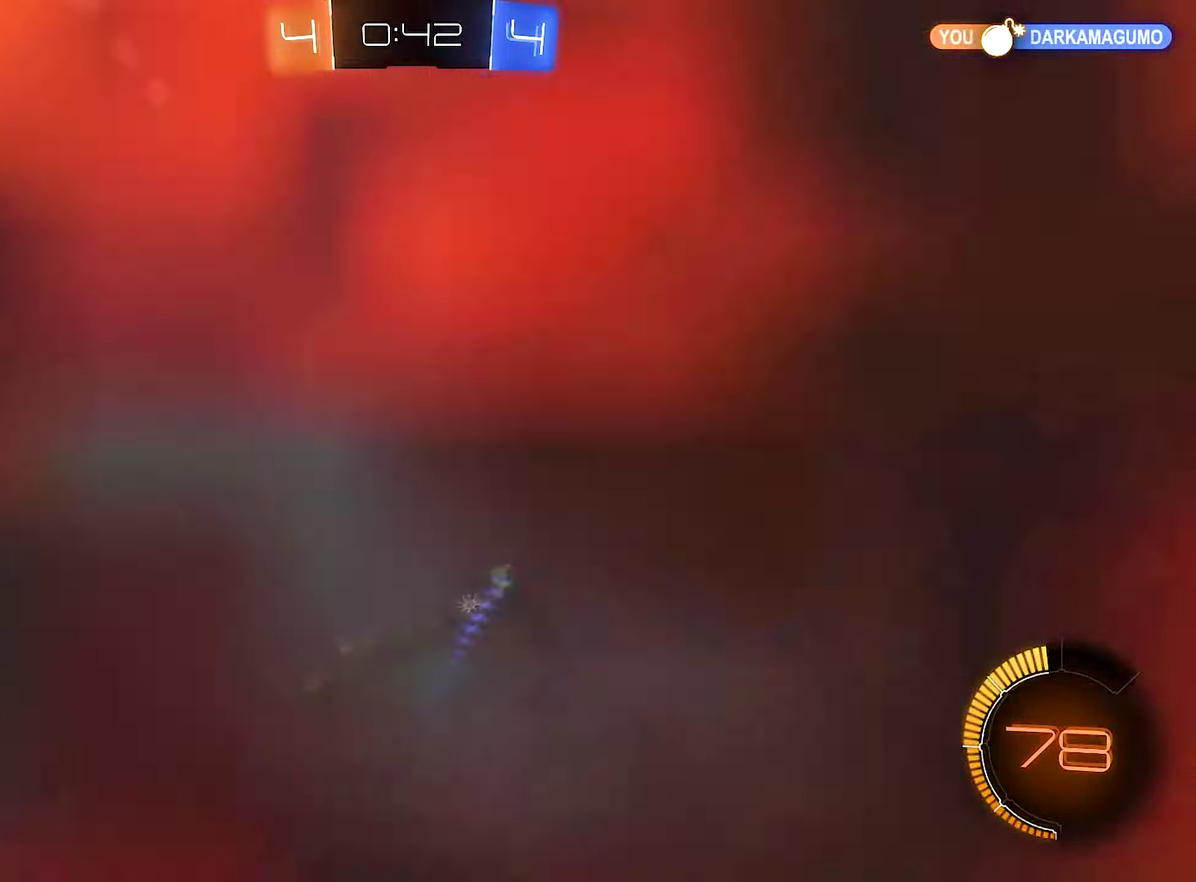
{"buttons": ["R1"], "left_stick": "up-left", "right_stick": "center"}
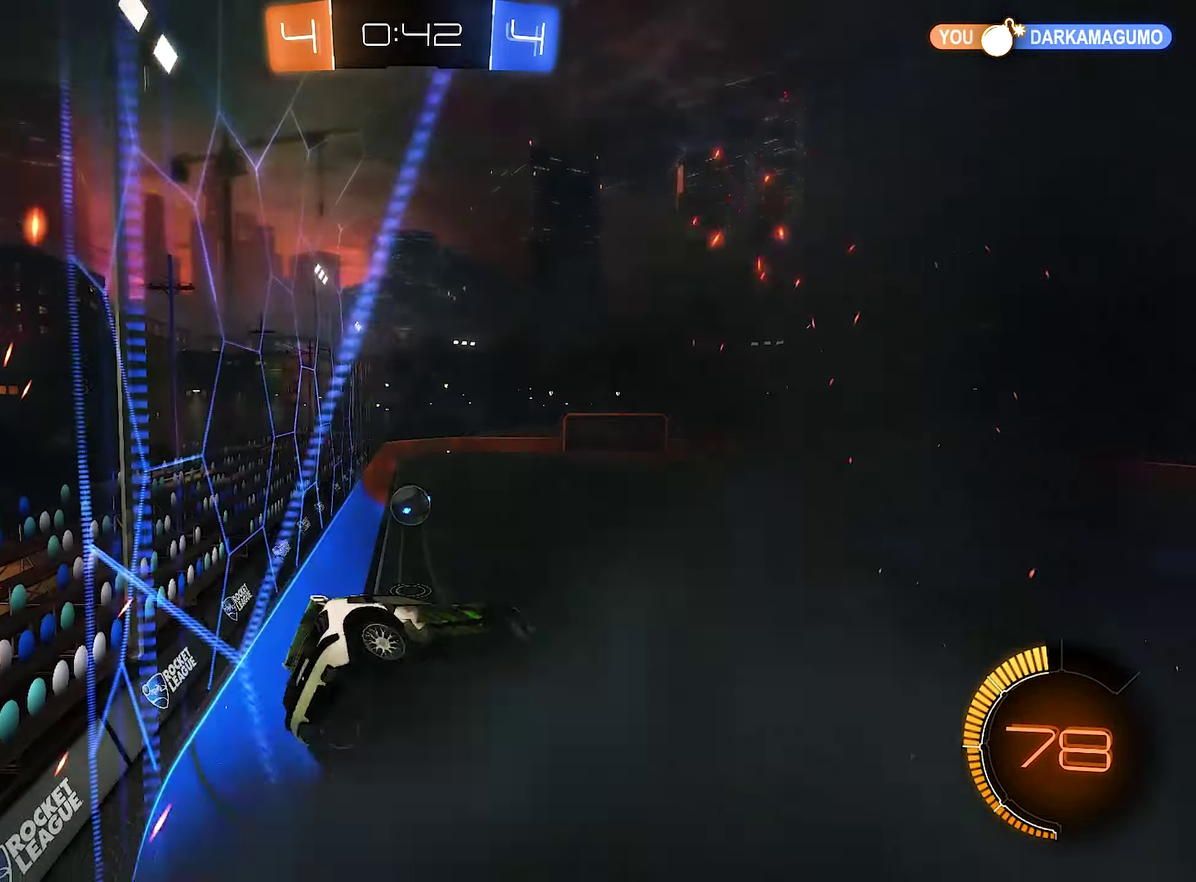
{"buttons": ["B", "R2"], "left_stick": "down-right", "right_stick": "center", "events": [[116, "R1", "up"], [150, "left_stick", "center"], [283, "left_stick", "down-right"], [316, "B", "down"], [316, "L1", "down"], [316, "R2", "down"], [416, "L1", "up"]]}
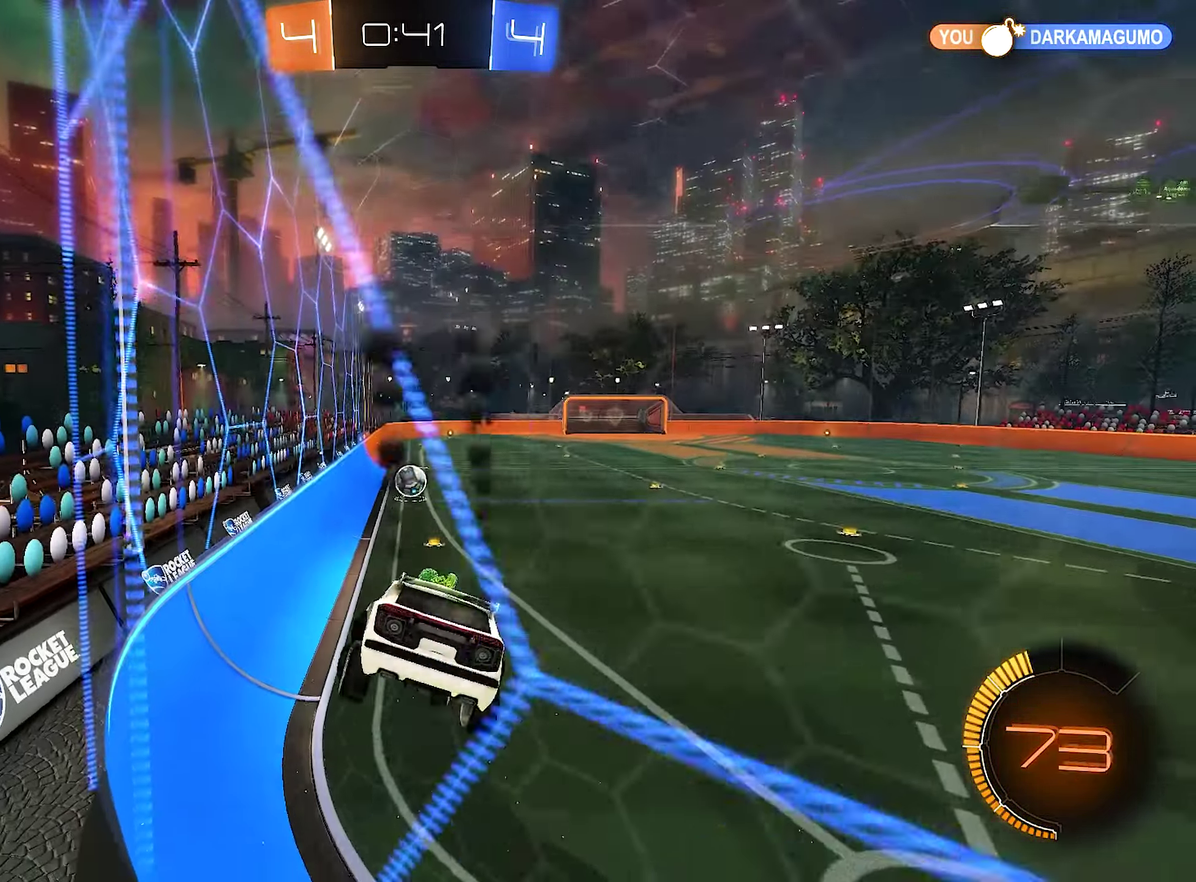
{"buttons": ["B", "R2"], "left_stick": "center", "right_stick": "center", "events": [[83, "left_stick", "right"], [183, "left_stick", "center"]]}
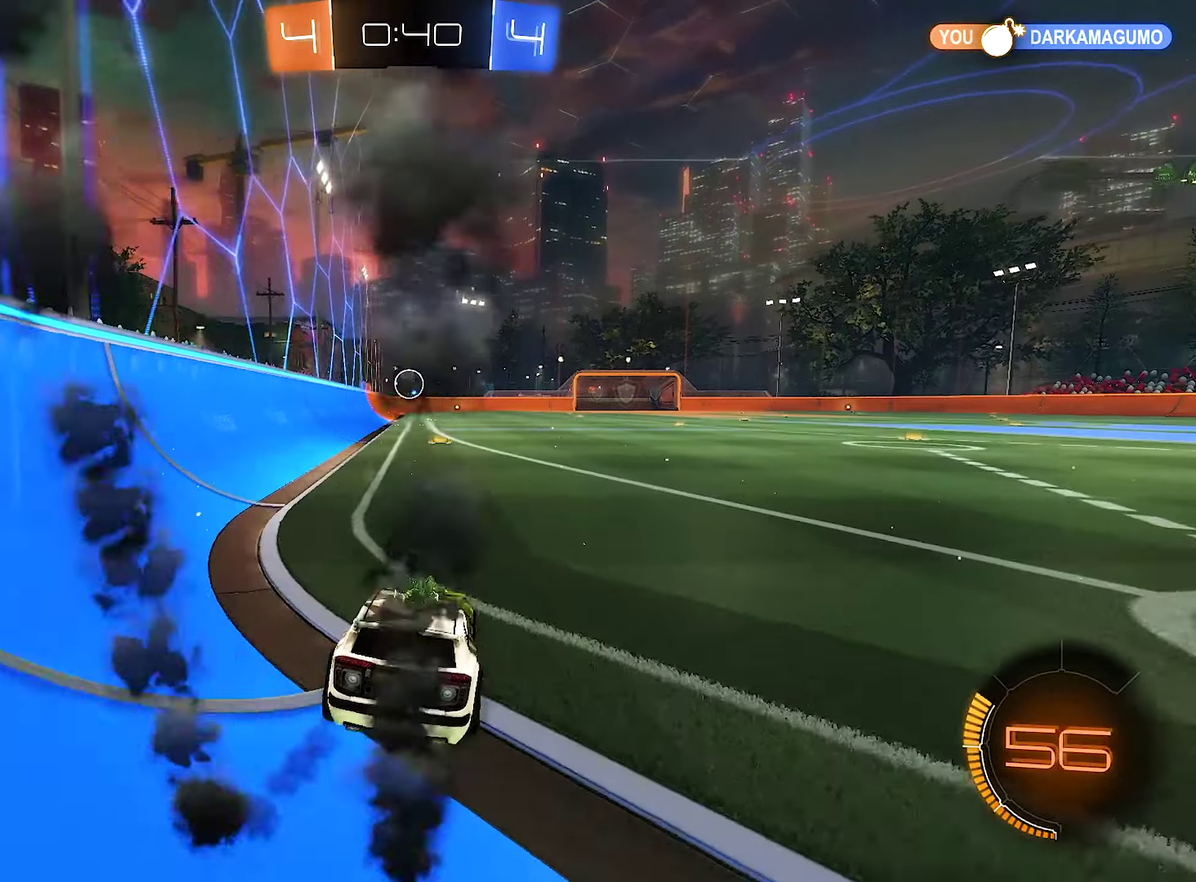
{"buttons": ["L1", "R2"], "left_stick": "up", "right_stick": "center", "events": [[383, "A", "down"], [383, "L1", "down"], [417, "B", "up"], [417, "left_stick", "up"], [483, "A", "up"]]}
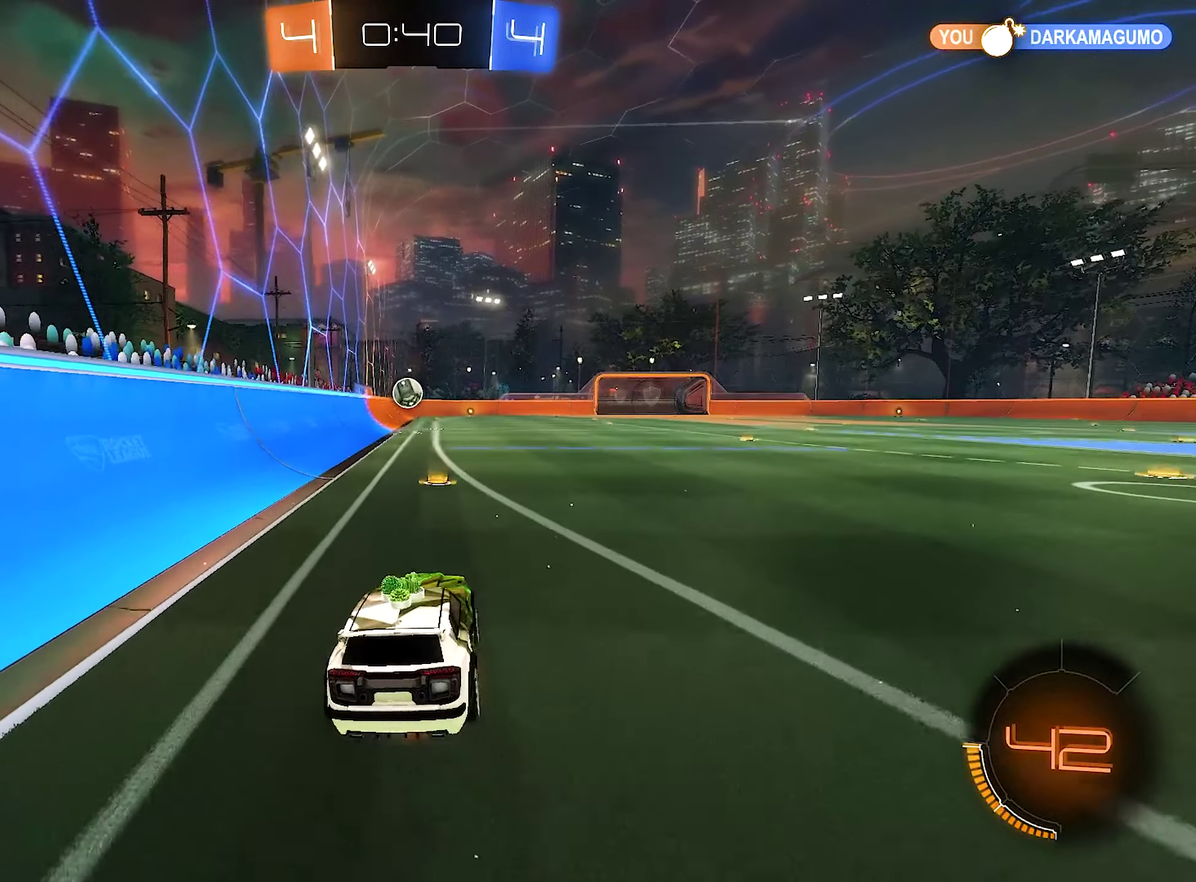
{"buttons": ["B", "L1", "R2"], "left_stick": "down-left", "right_stick": "center", "events": [[17, "A", "down"], [67, "B", "down"], [67, "L3", "down"], [83, "left_stick", "down"], [117, "A", "up"], [117, "L3", "up"], [183, "left_stick", "down-left"]]}
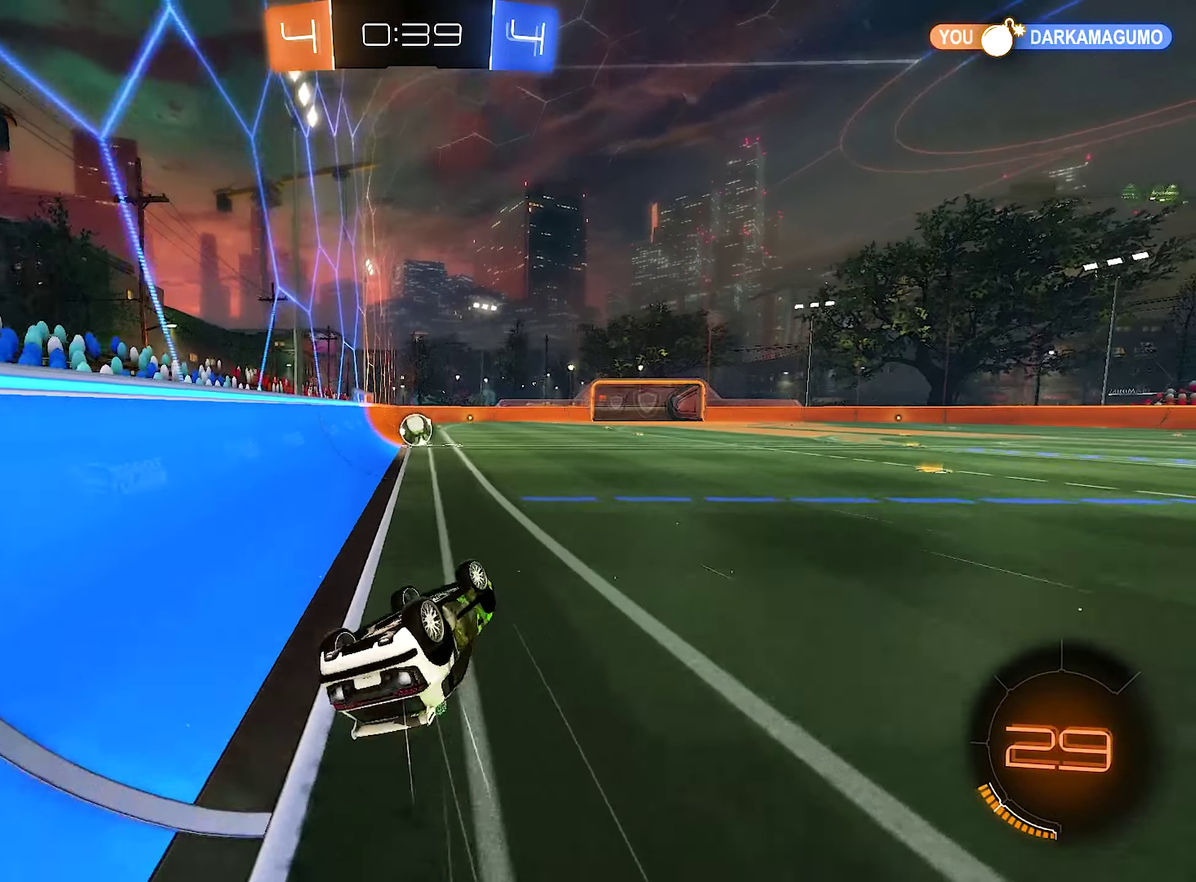
{"buttons": ["R2"], "left_stick": "center", "right_stick": "center", "events": [[217, "B", "up"], [217, "L1", "up"], [217, "left_stick", "center"], [317, "Y", "down"], [417, "Y", "up"]]}
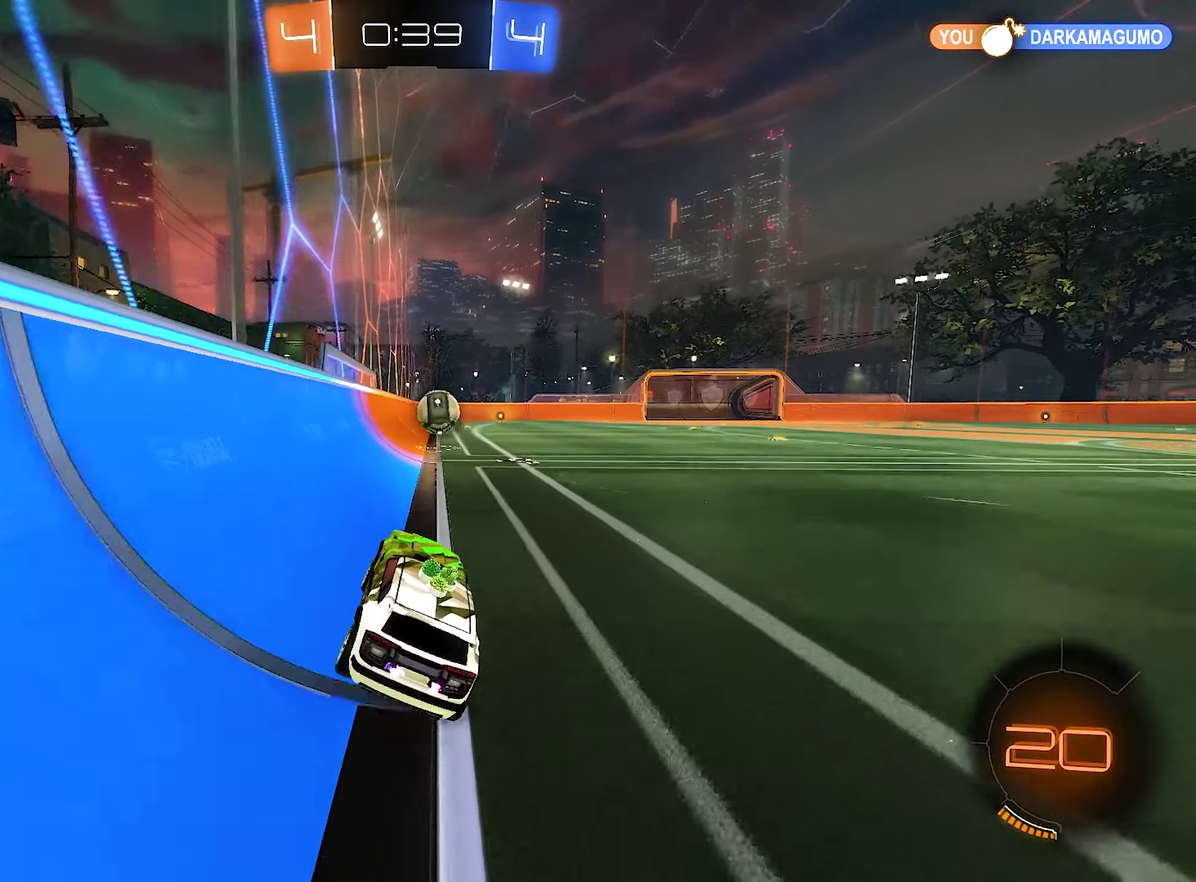
{"buttons": ["R2"], "left_stick": "center", "right_stick": "center", "events": []}
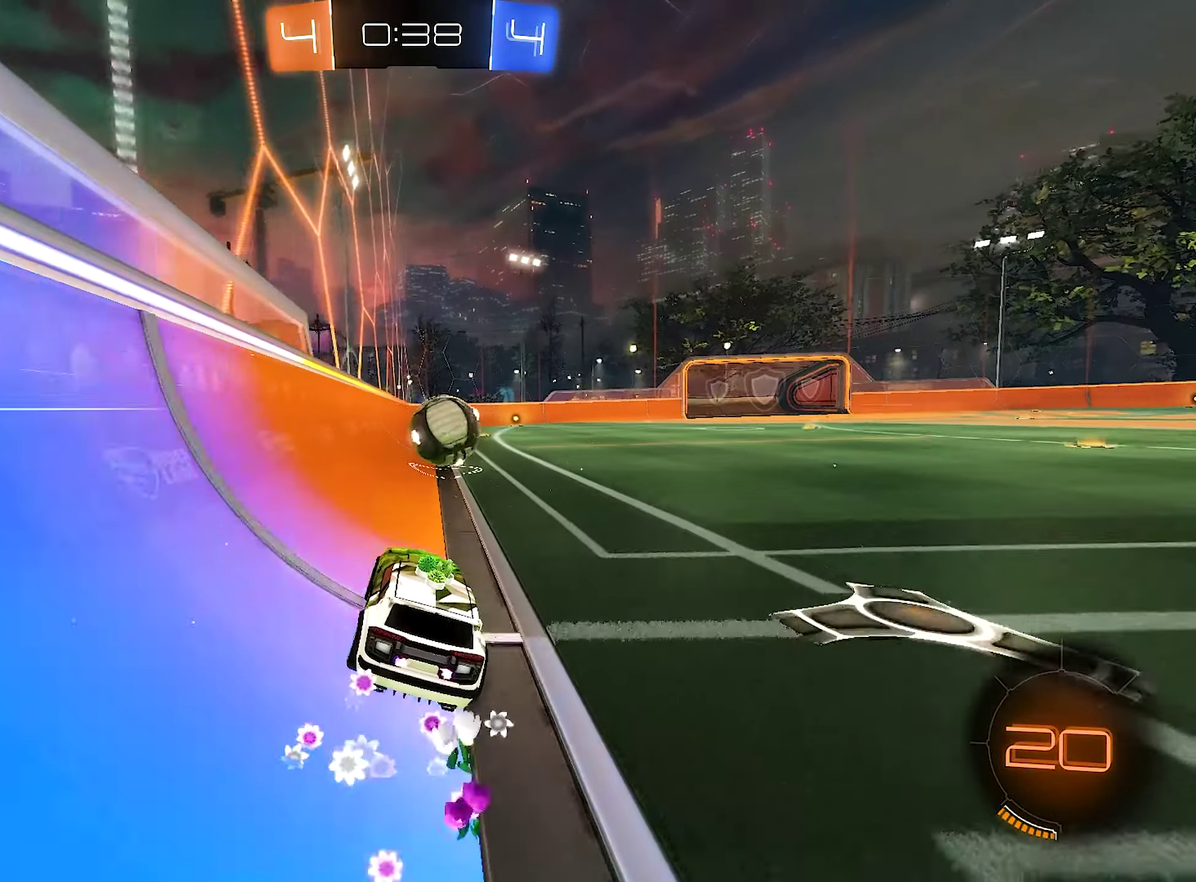
{"buttons": ["R2"], "left_stick": "right", "right_stick": "center", "events": [[50, "left_stick", "left"], [150, "R2", "up"], [150, "left_stick", "center"], [250, "left_stick", "right"], [283, "L2", "down"], [367, "left_stick", "center"], [483, "L2", "up"], [483, "R2", "down"], [500, "left_stick", "right"]]}
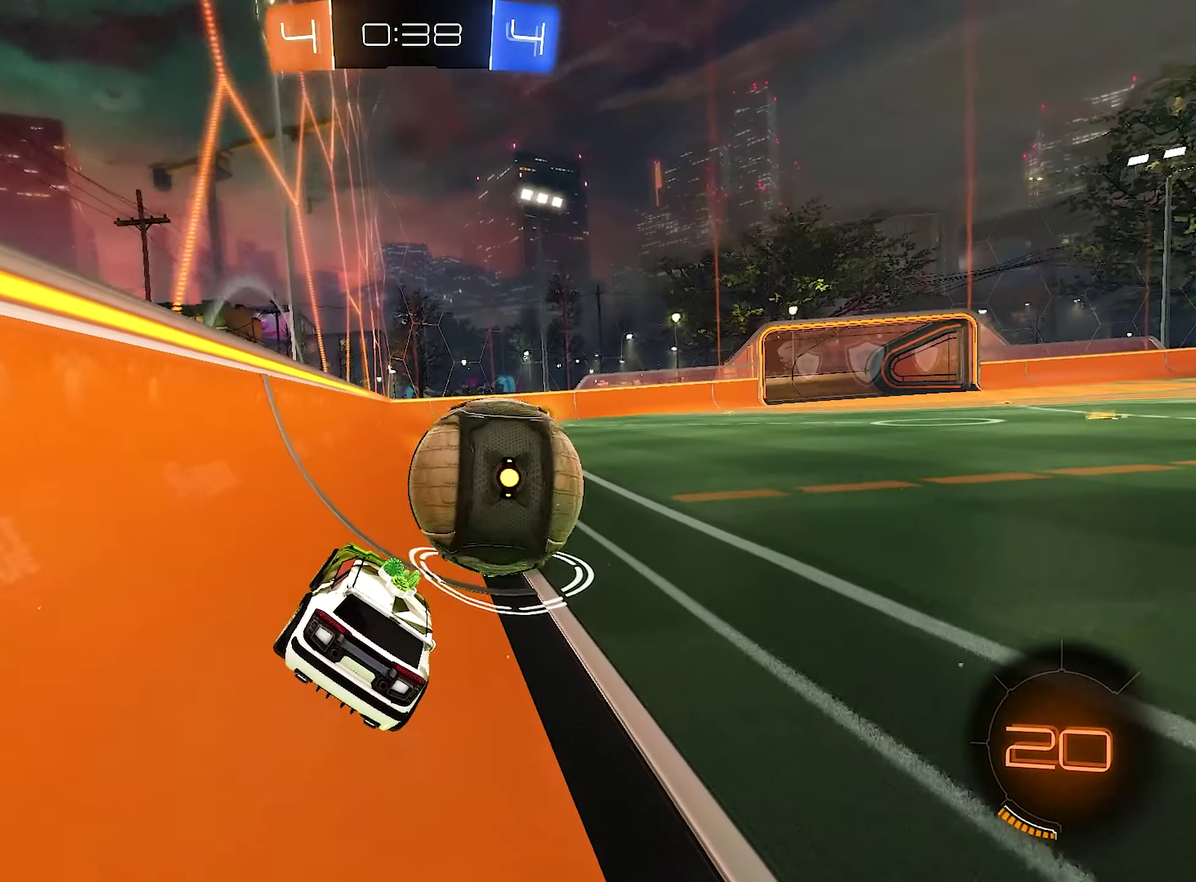
{"buttons": ["B", "R2"], "left_stick": "left", "right_stick": "center", "events": [[83, "B", "down"], [150, "left_stick", "center"], [450, "left_stick", "left"]]}
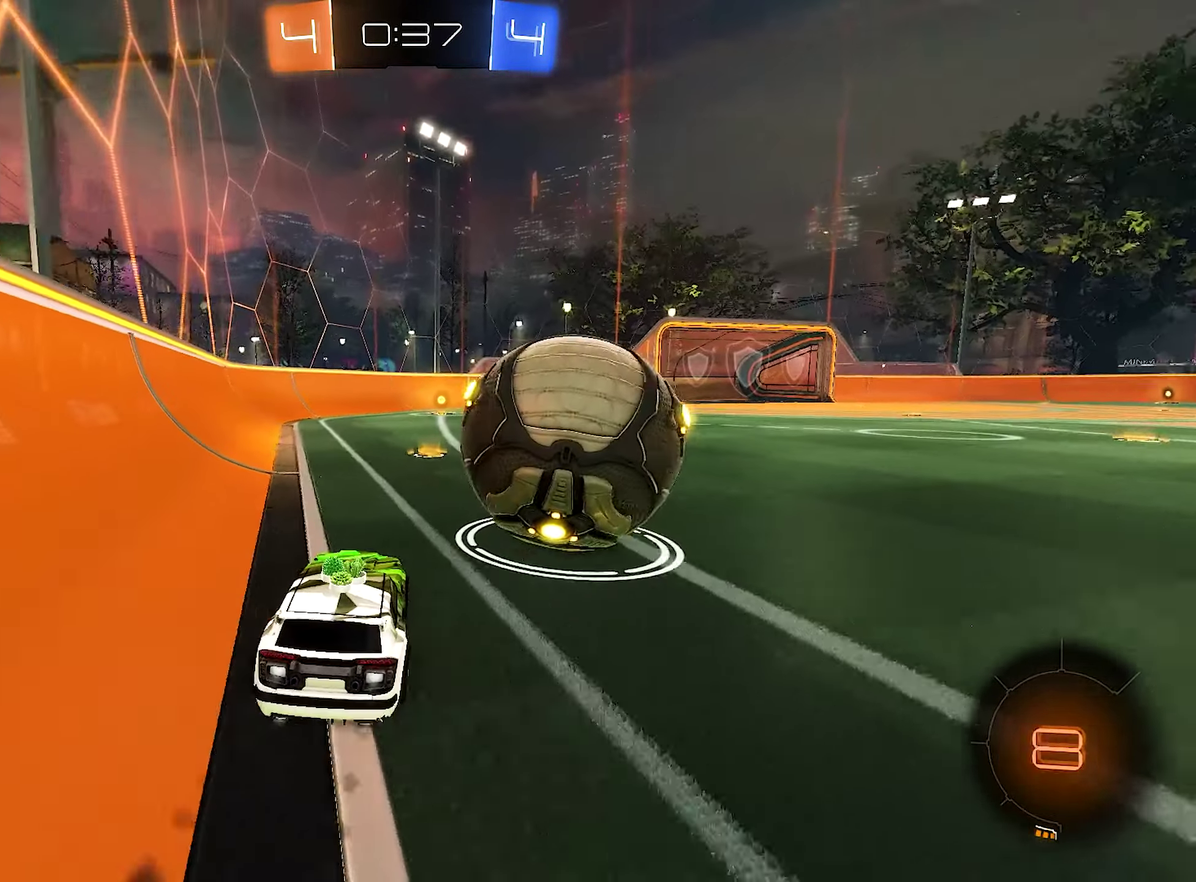
{"buttons": ["B", "R2"], "left_stick": "center", "right_stick": "center", "events": [[17, "left_stick", "center"], [50, "B", "up"], [117, "left_stick", "right"], [183, "Y", "down"], [217, "left_stick", "center"], [317, "Y", "up"], [350, "B", "down"]]}
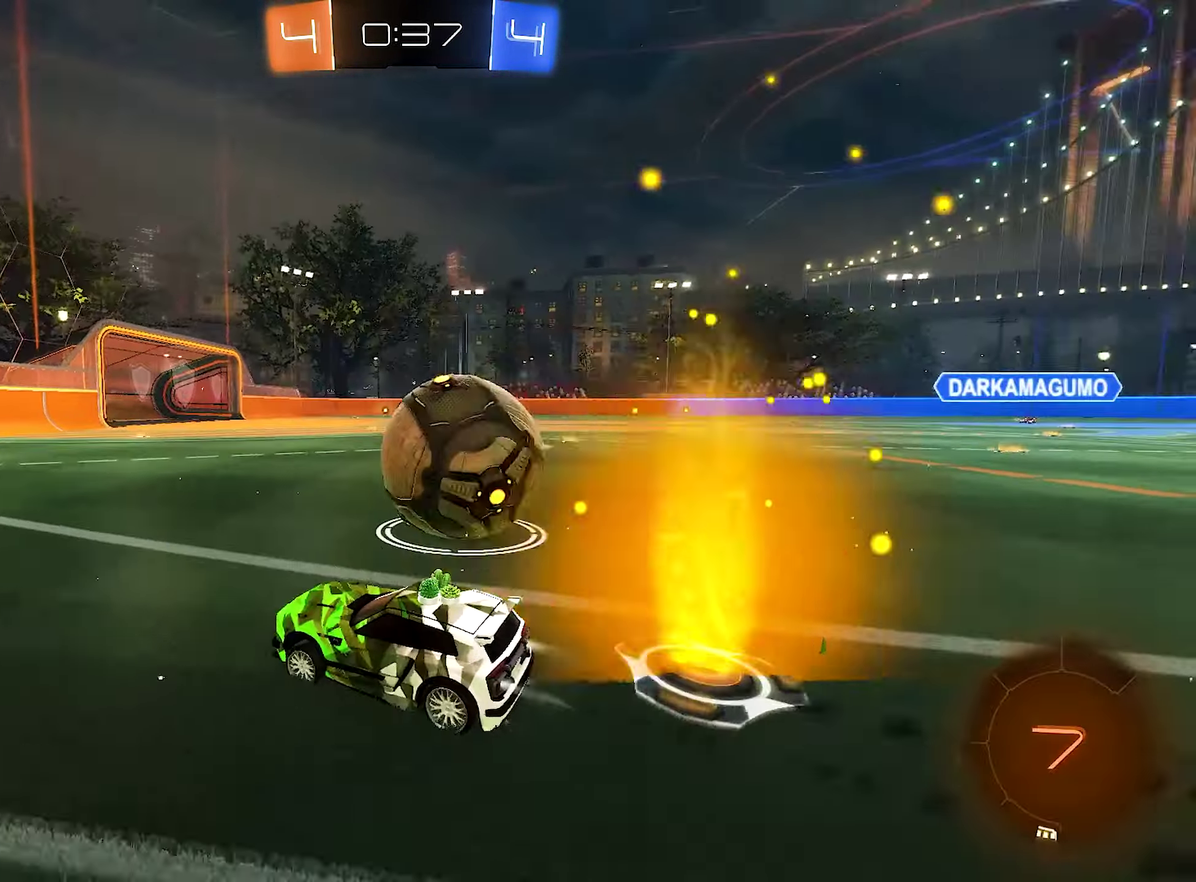
{"buttons": [], "left_stick": "center", "right_stick": "center", "events": [[250, "B", "up"], [350, "R2", "up"]]}
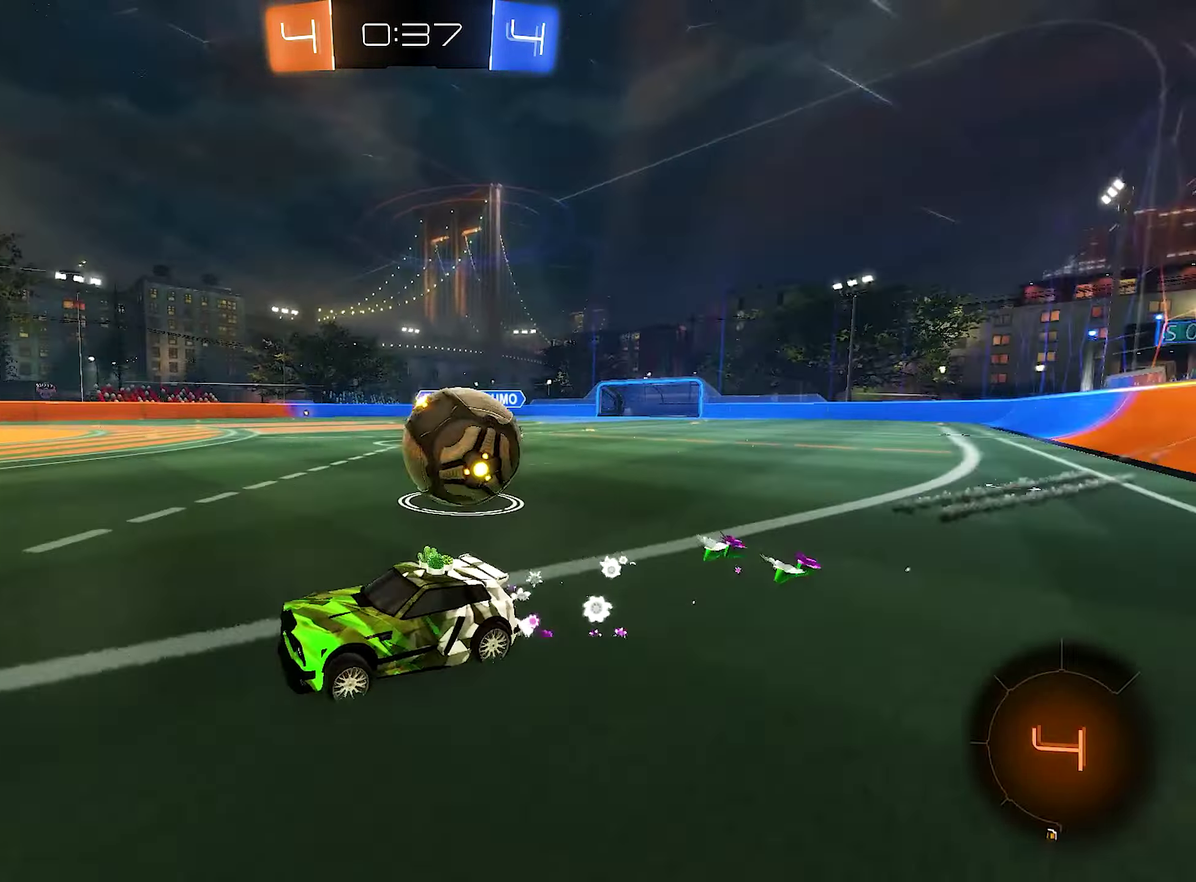
{"buttons": [], "left_stick": "right", "right_stick": "center", "events": [[50, "L1", "down"], [50, "left_stick", "right"], [183, "L1", "up"], [183, "L2", "down"], [383, "L2", "up"]]}
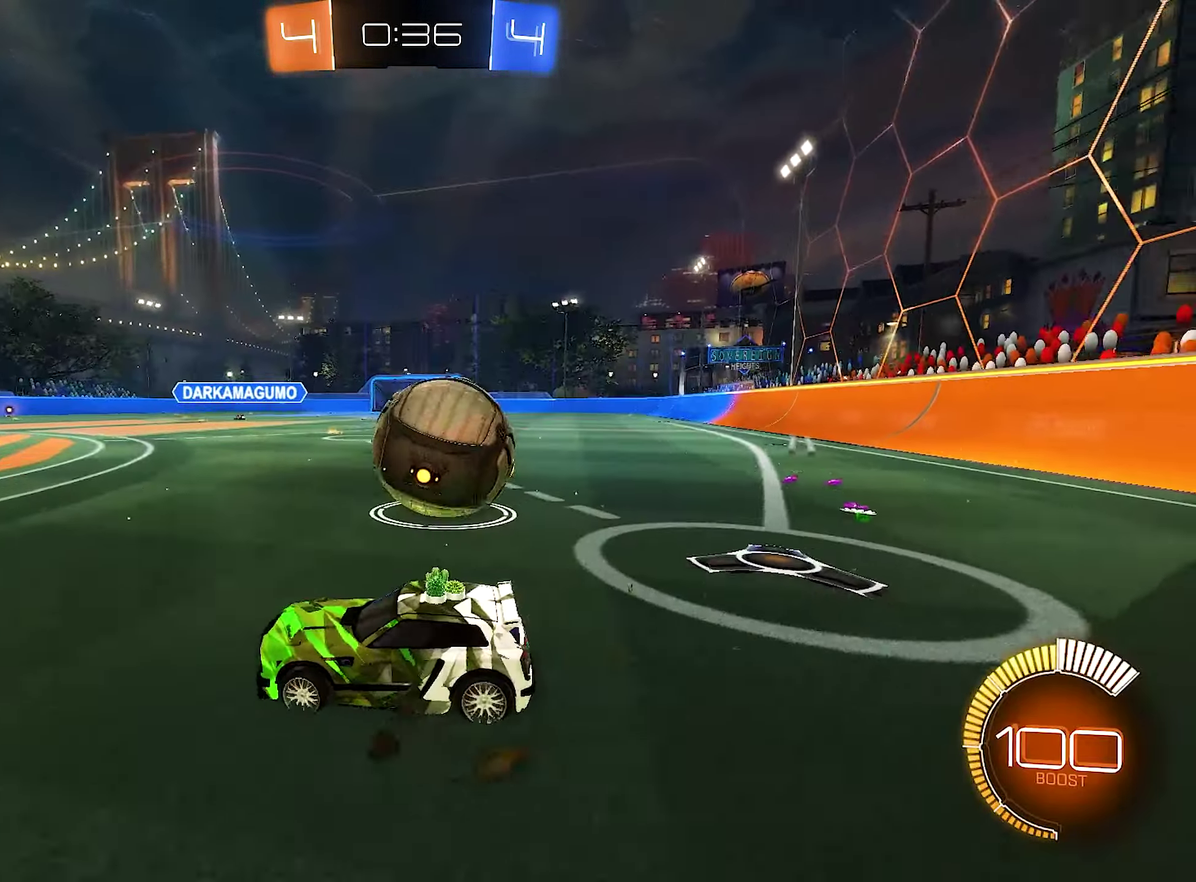
{"buttons": ["L2"], "left_stick": "left", "right_stick": "center", "events": [[67, "R2", "down"], [117, "R2", "up"], [183, "L2", "down"], [283, "left_stick", "center"], [384, "left_stick", "left"]]}
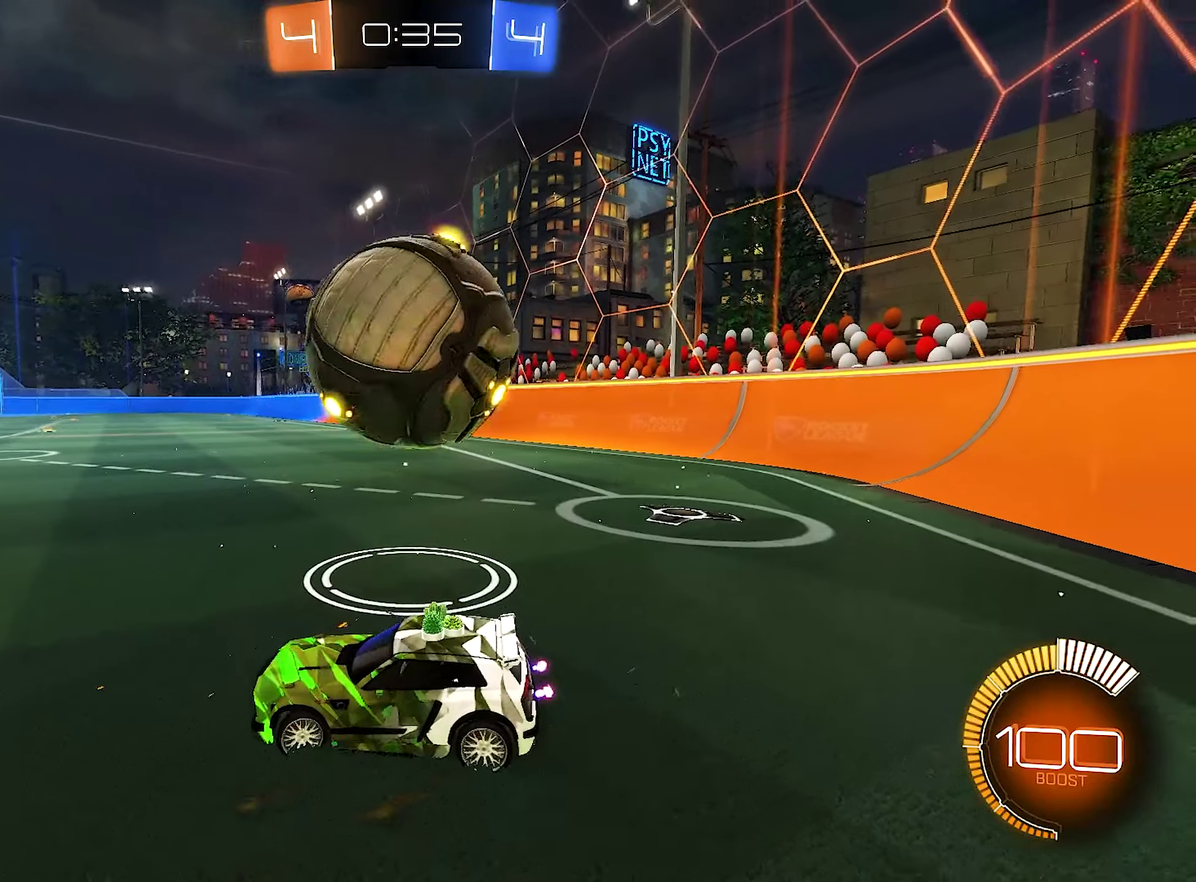
{"buttons": ["R2"], "left_stick": "right", "right_stick": "center", "events": [[350, "R2", "down"], [417, "L2", "up"], [450, "left_stick", "right"]]}
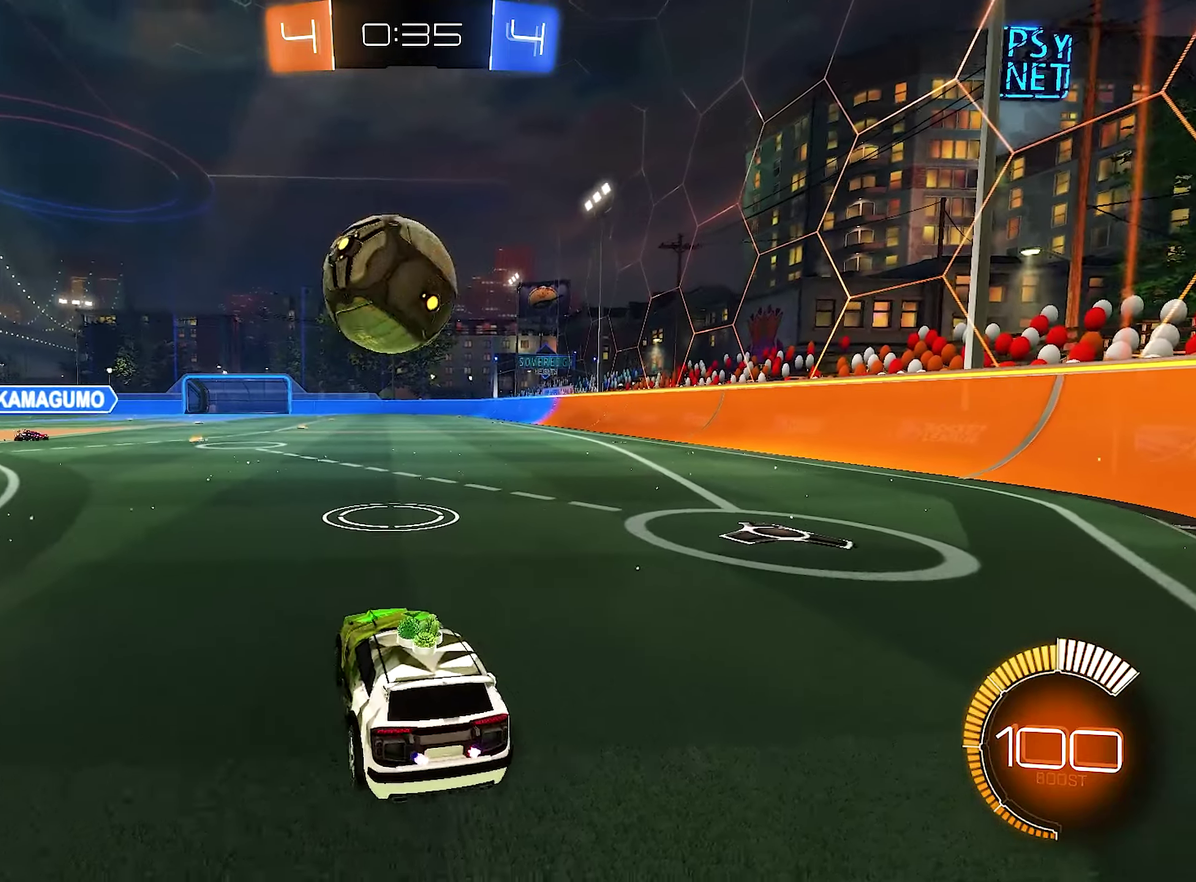
{"buttons": ["R2"], "left_stick": "left", "right_stick": "center", "events": [[84, "B", "down"], [284, "left_stick", "center"], [350, "B", "up"], [450, "left_stick", "left"]]}
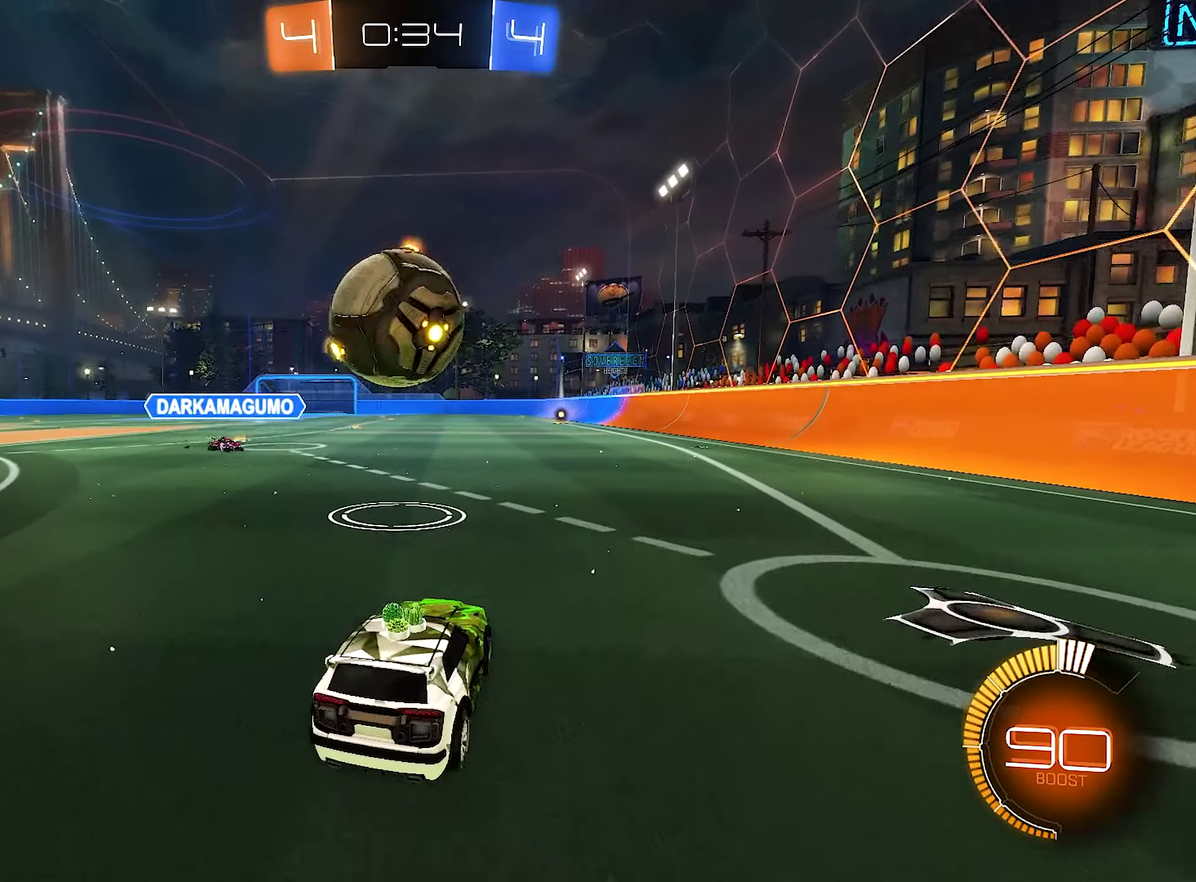
{"buttons": ["R2"], "left_stick": "center", "right_stick": "center", "events": [[134, "left_stick", "center"]]}
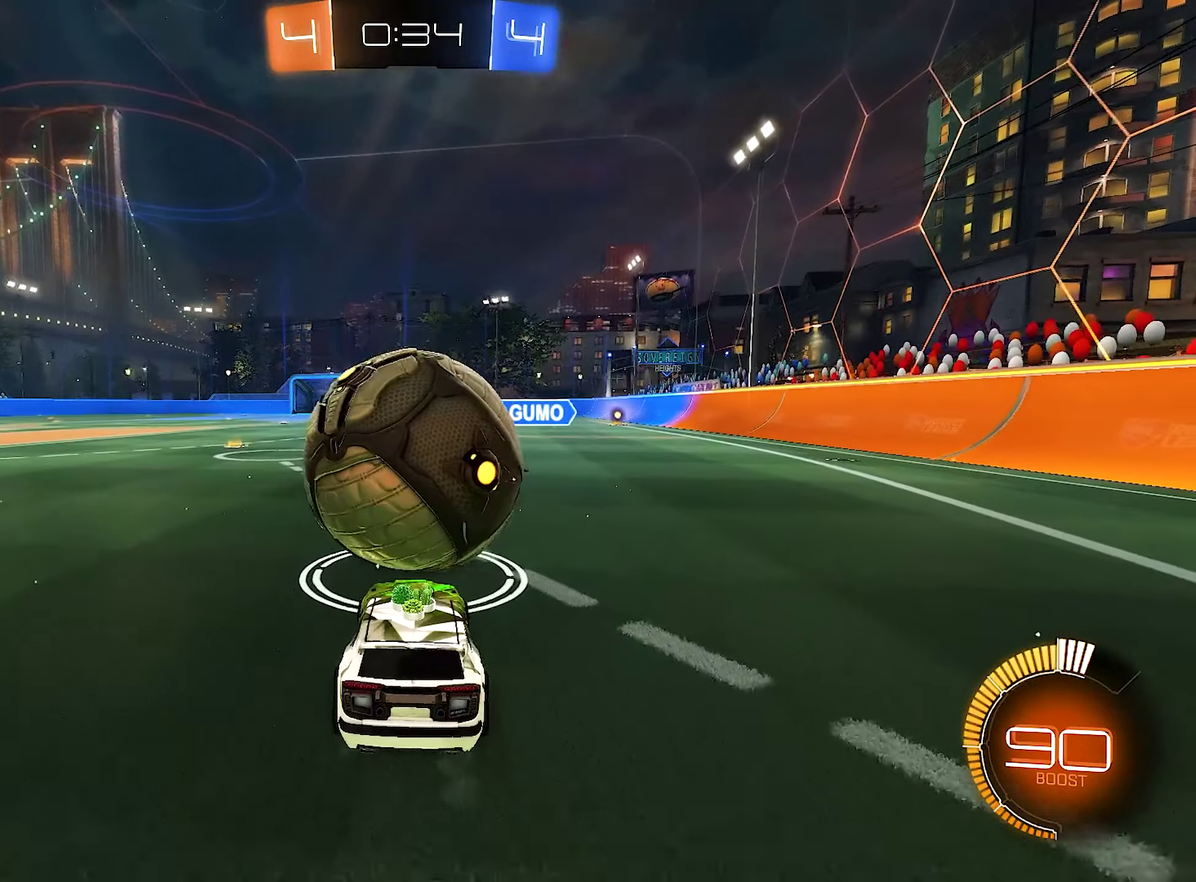
{"buttons": ["B", "R2"], "left_stick": "center", "right_stick": "center", "events": [[117, "R2", "up"], [184, "L2", "down"], [317, "L2", "up"], [317, "R2", "down"], [350, "Y", "down"], [384, "B", "down"], [484, "Y", "up"]]}
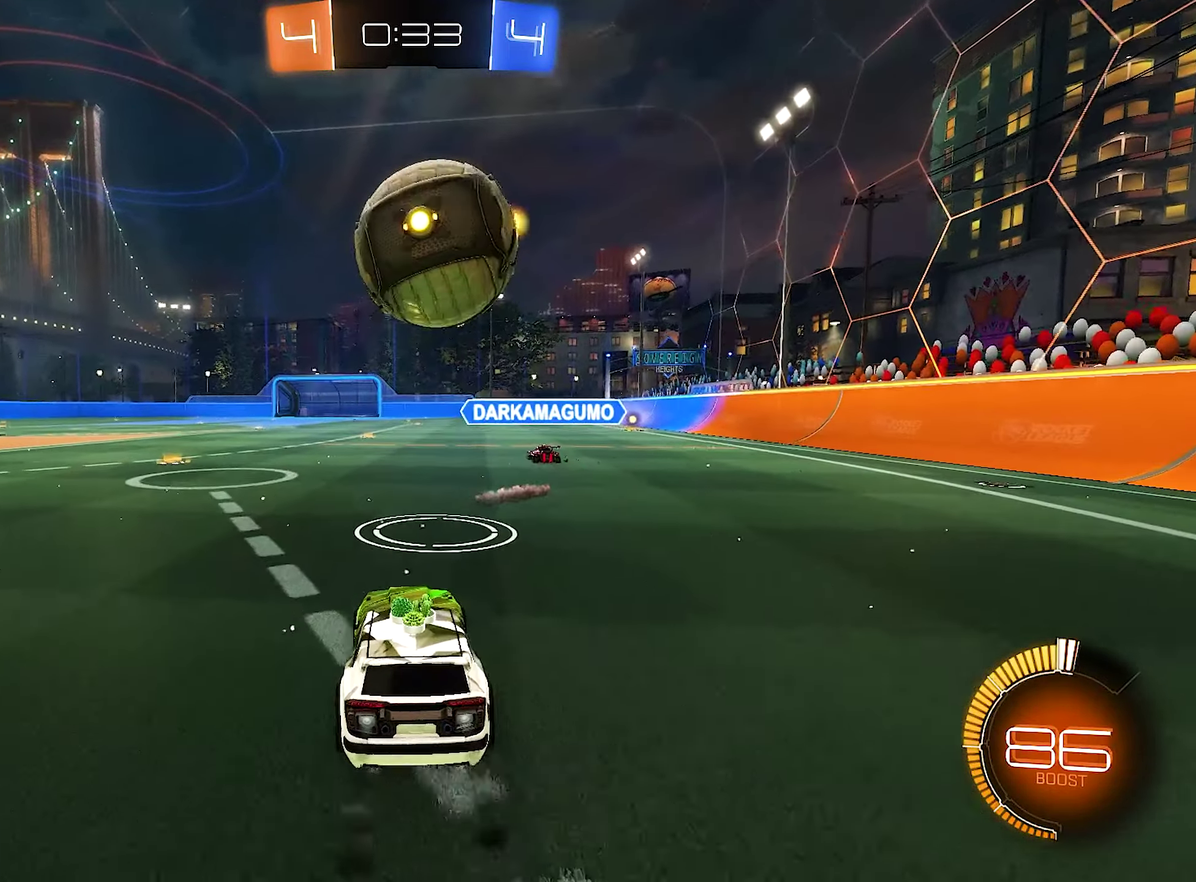
{"buttons": ["R2"], "left_stick": "center", "right_stick": "center", "events": [[250, "left_stick", "right"], [317, "left_stick", "center"], [350, "B", "up"]]}